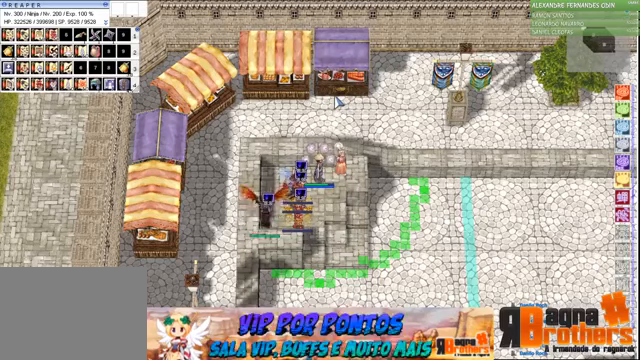
Gameplay with keyboard and mouse; each line is a JSON object with the keys and mouse buttons held at the frame after it. "events" lists presses ("down") and releases ("up") of "1", "2", "3", "4", "5", "a", "alt", "c", "caps_lock", "ctrl", "d", "e", "f", "f1", "f2", "f3", "f4", "f5", "g", "q", "r", "s", "shift", "space", "t", "tab", "v", "w", "x", "z", "mouse_left", "mouse_wheel" and "mouse_right" between this image and that frame as [ms after this image, input, new state], when the widget could be followed in between. "mouse_left", "mouse_wheel", "mouse_right" = the "left", "wheel", "right" buttons of the "mouse" list. No other keys are recorded. "wheel" means that the mouse wheel is clicked or scrolled. Not read: mouse_move.
{"keys": ["alt"], "mouse": [], "events": [[500, "alt", "down"]]}
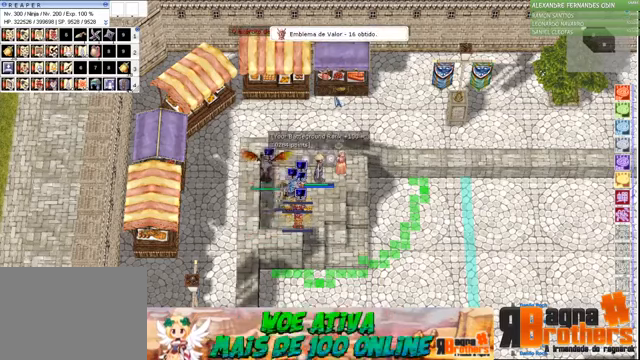
{"keys": ["f1", "f2"], "mouse": [], "events": [[67, "tab", "down"], [167, "alt", "up"], [167, "tab", "up"], [467, "f1", "down"], [500, "f2", "down"]]}
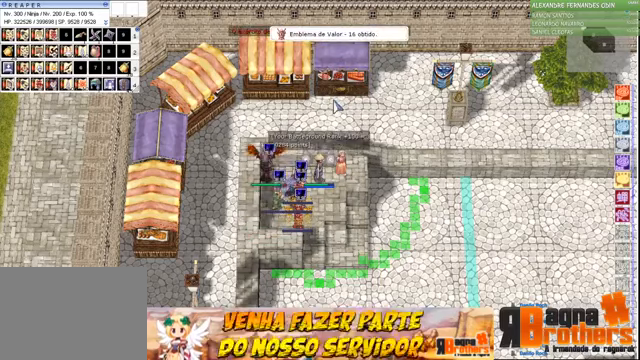
{"keys": [], "mouse": [], "events": [[67, "f1", "up"], [67, "f3", "down"], [100, "f2", "up"], [167, "f1", "down"], [200, "f3", "up"], [267, "f1", "up"], [267, "f2", "down"], [300, "f3", "down"], [400, "f2", "up"], [400, "f3", "up"]]}
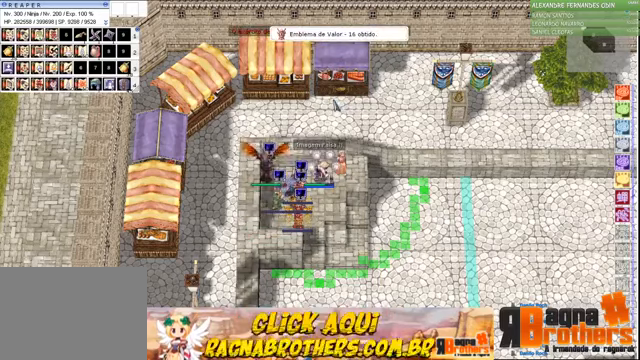
{"keys": [], "mouse": [], "events": []}
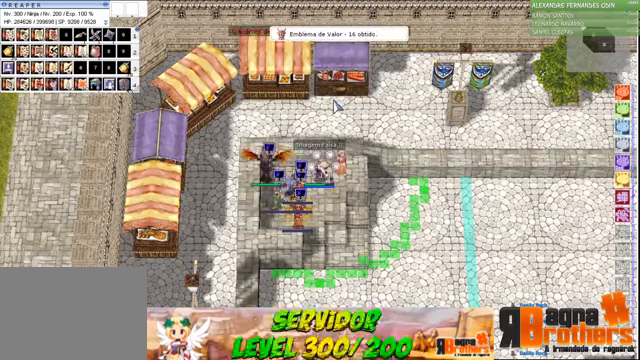
{"keys": [], "mouse": [], "events": []}
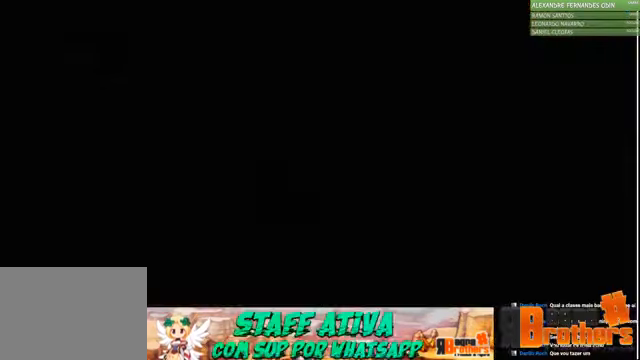
{"keys": [], "mouse": [], "events": []}
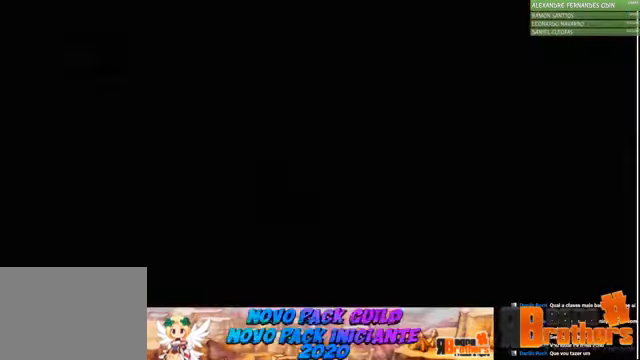
{"keys": [], "mouse": [], "events": []}
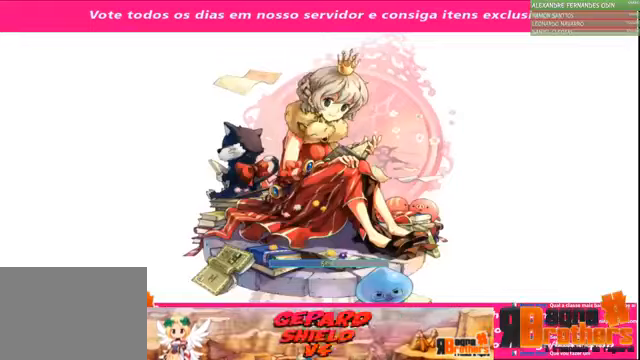
{"keys": [], "mouse": [], "events": []}
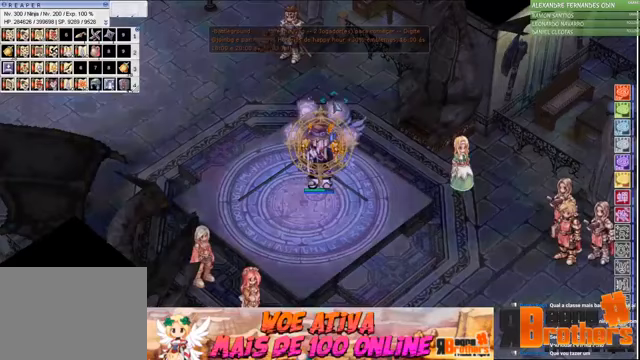
{"keys": [], "mouse": [], "events": []}
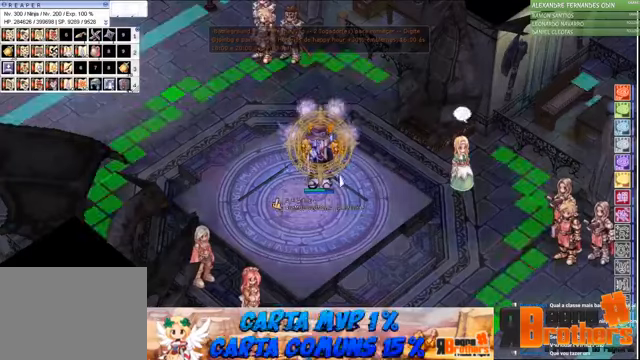
{"keys": [], "mouse": [], "events": [[67, "alt", "down"], [167, "1", "down"], [300, "1", "up"], [300, "alt", "up"]]}
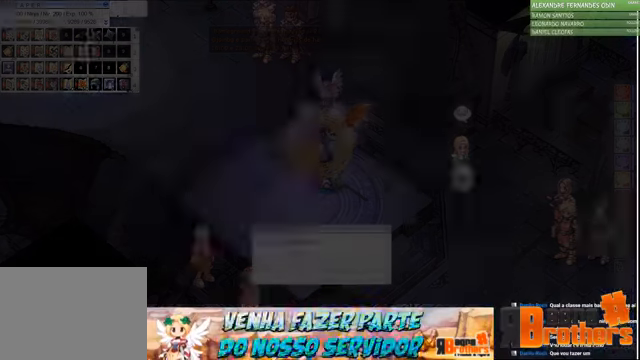
{"keys": [], "mouse": [], "events": []}
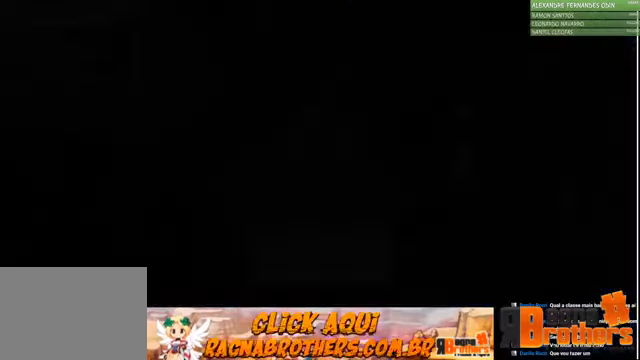
{"keys": [], "mouse": [], "events": []}
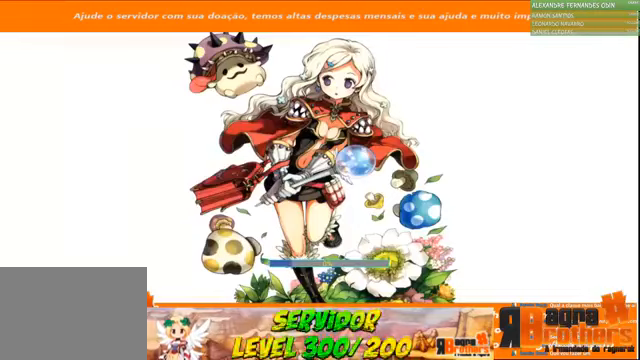
{"keys": [], "mouse": [], "events": []}
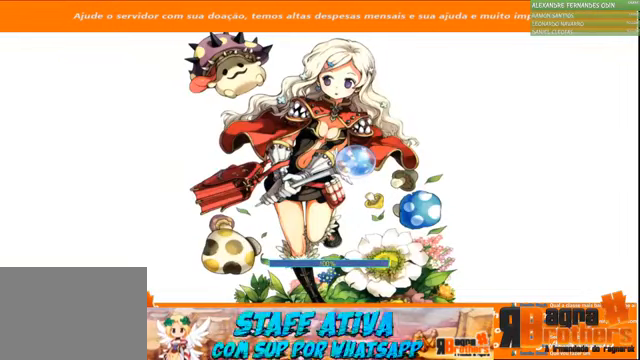
{"keys": [], "mouse": [], "events": []}
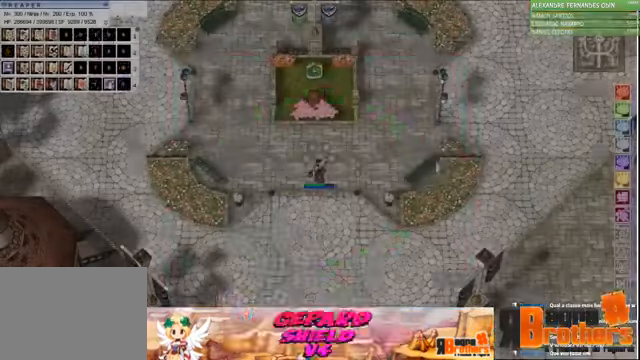
{"keys": [], "mouse": [], "events": []}
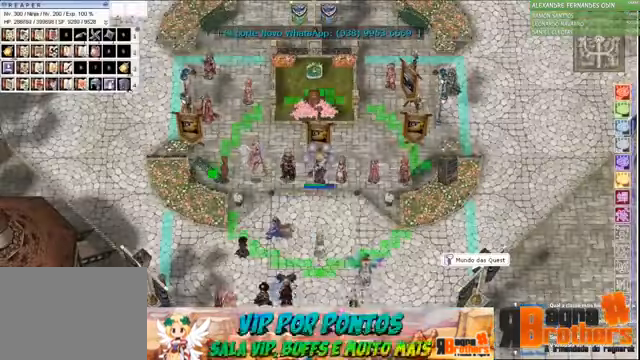
{"keys": [], "mouse": [], "events": []}